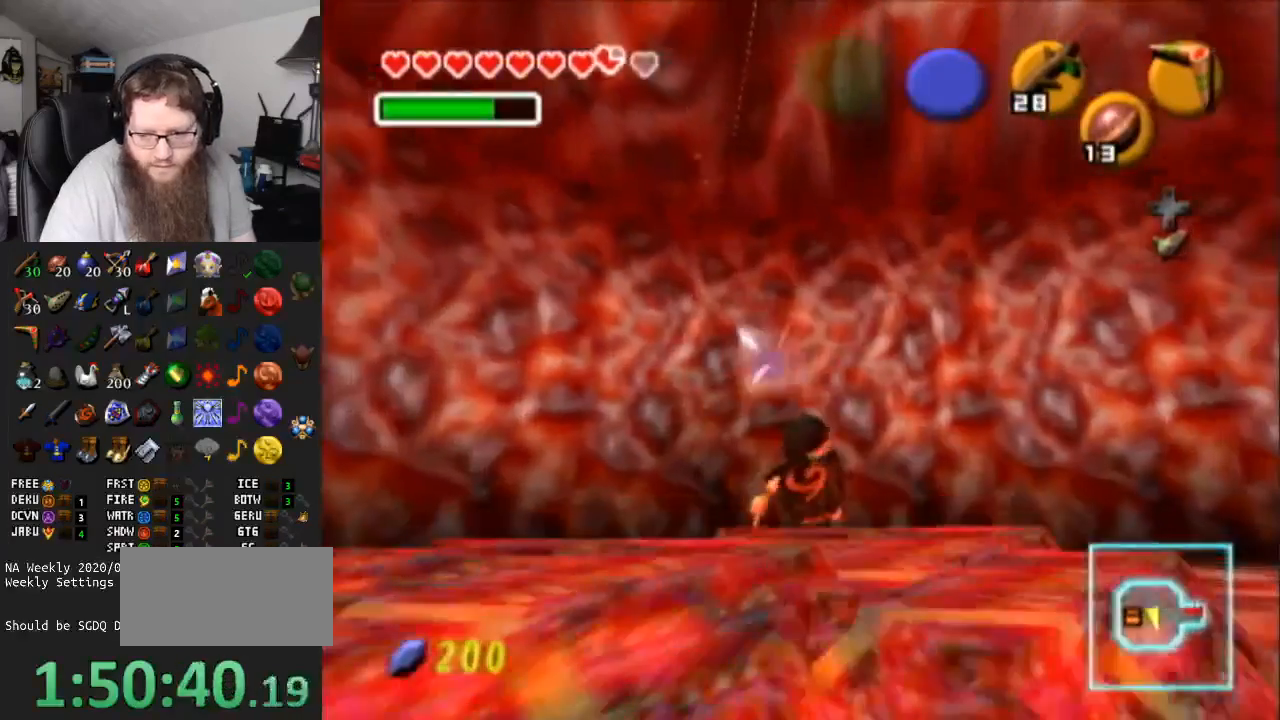
Gameplay with a controller (Nintendo layout); each line is a JSON object with the inputs held at the frame after it. "events" lists button and stick changes between this image and that frame as [ms after this image, input, new state], when the widget could be followed in between. Not read: L3 R3.
{"buttons": [], "left_stick": "center", "right_stick": "center", "events": [[150, "L1", "down"], [150, "left_stick", "center"], [367, "L1", "up"]]}
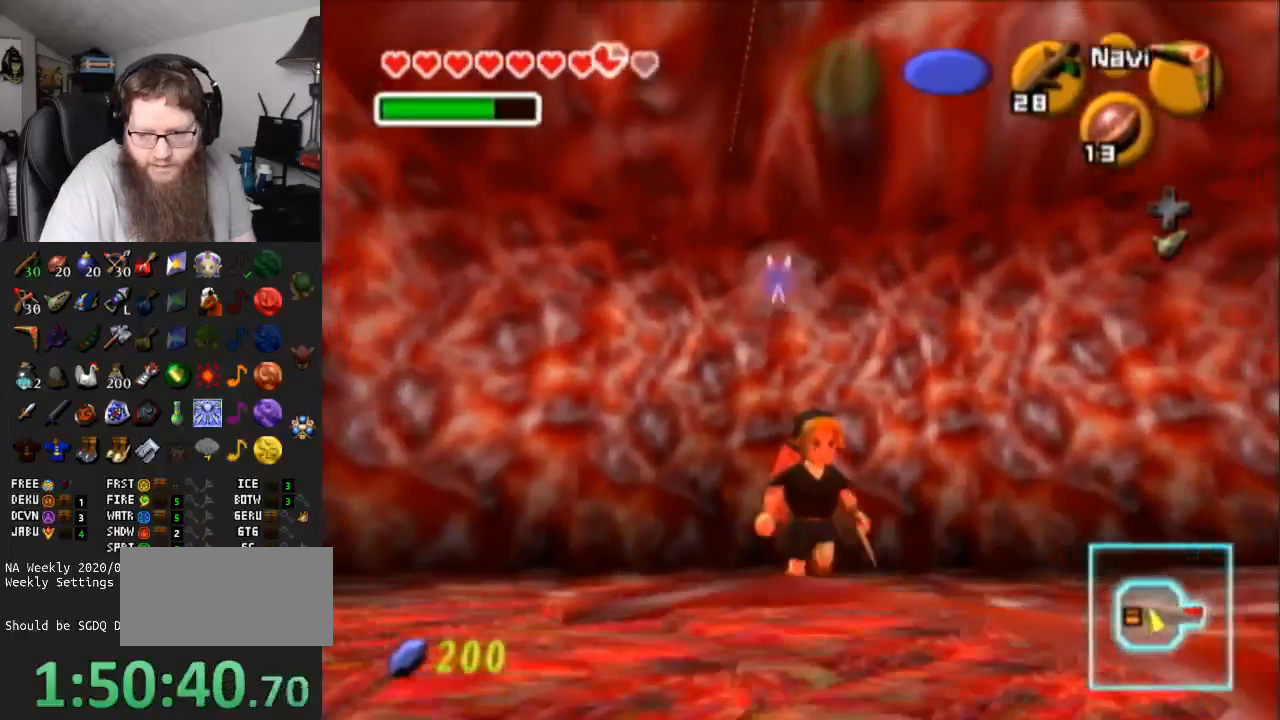
{"buttons": [], "left_stick": "center", "right_stick": "center", "events": [[367, "left_stick", "left"], [483, "left_stick", "center"]]}
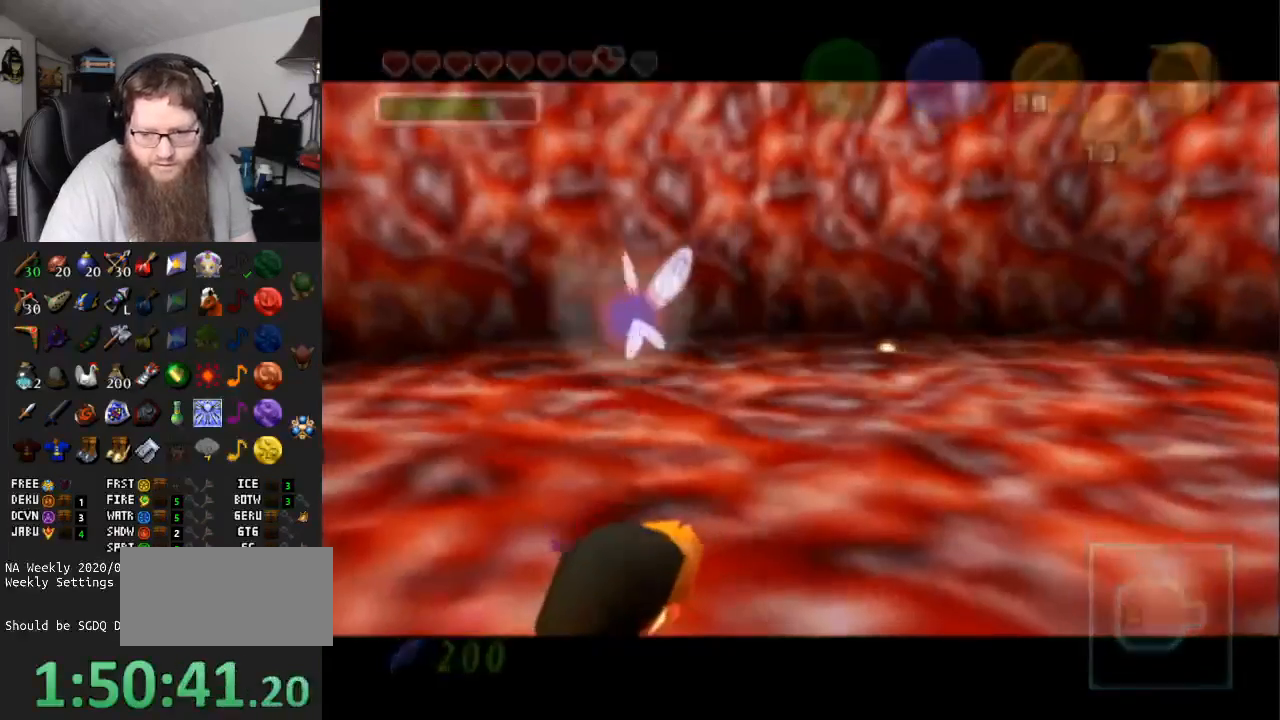
{"buttons": ["A"], "left_stick": "center", "right_stick": "center", "events": [[233, "A", "down"]]}
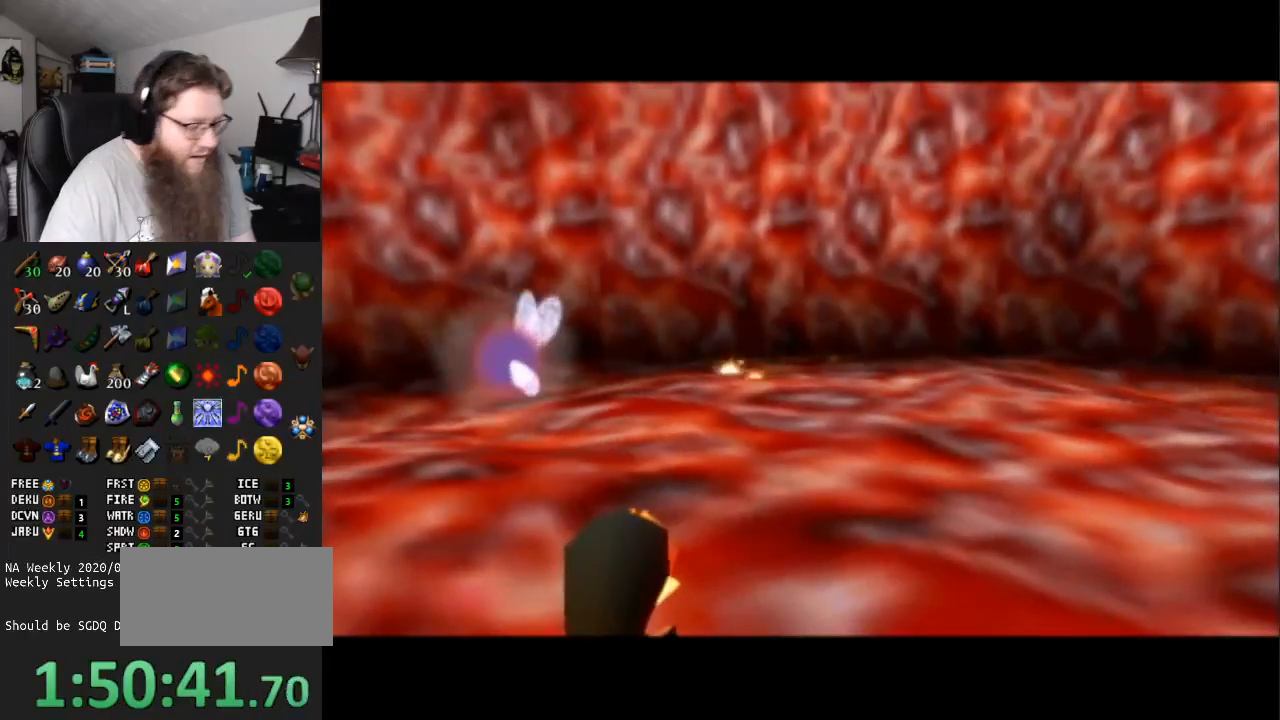
{"buttons": [], "left_stick": "center", "right_stick": "center", "events": [[217, "A", "up"]]}
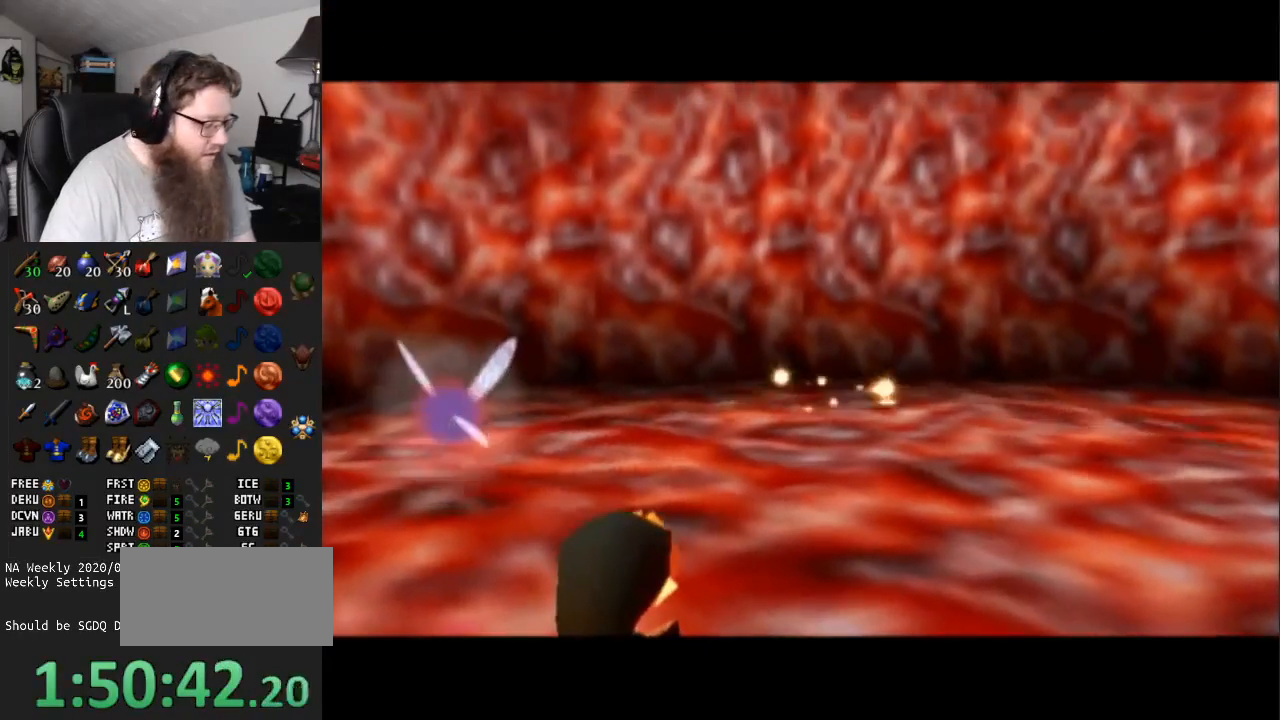
{"buttons": [], "left_stick": "center", "right_stick": "center", "events": []}
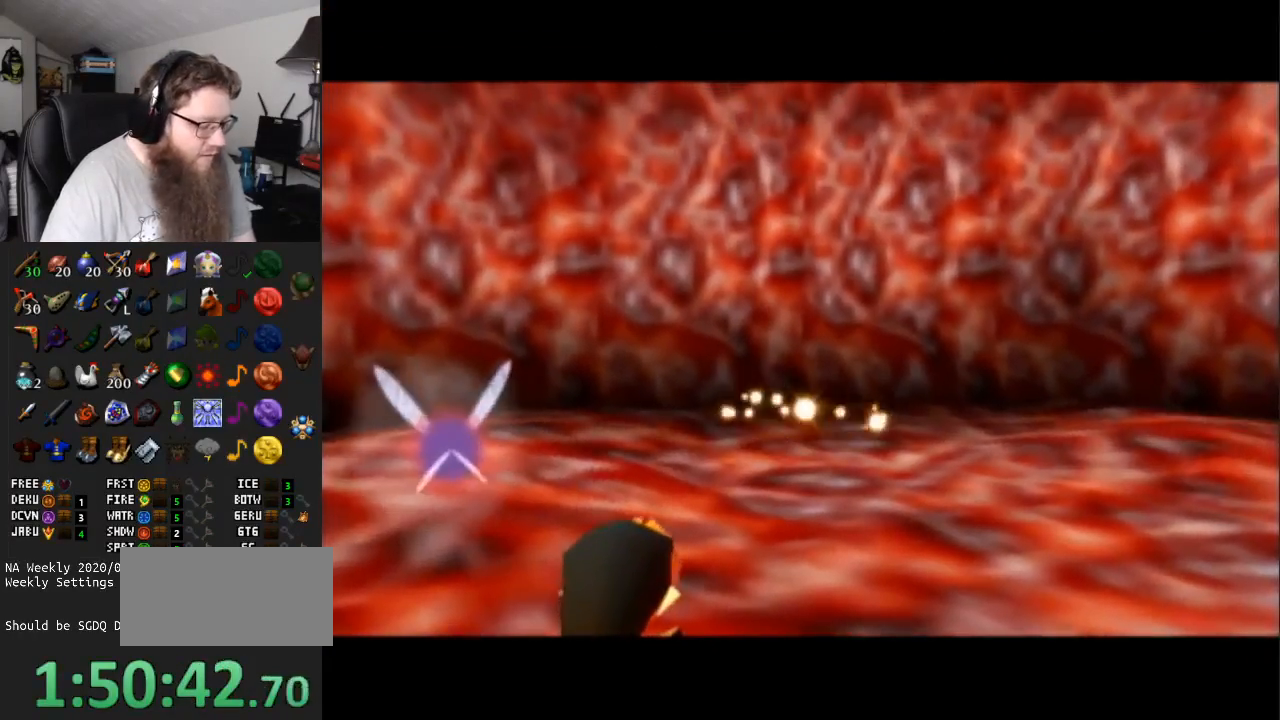
{"buttons": [], "left_stick": "center", "right_stick": "center", "events": []}
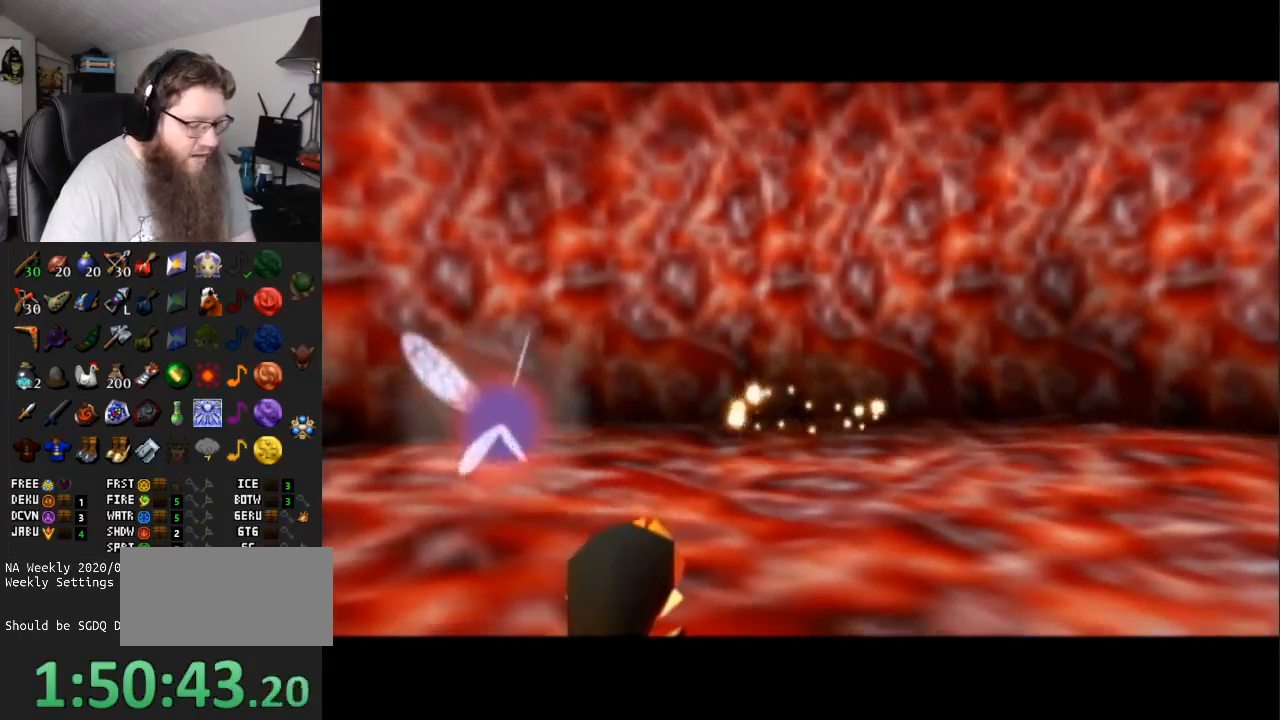
{"buttons": ["A"], "left_stick": "center", "right_stick": "center", "events": [[267, "A", "down"]]}
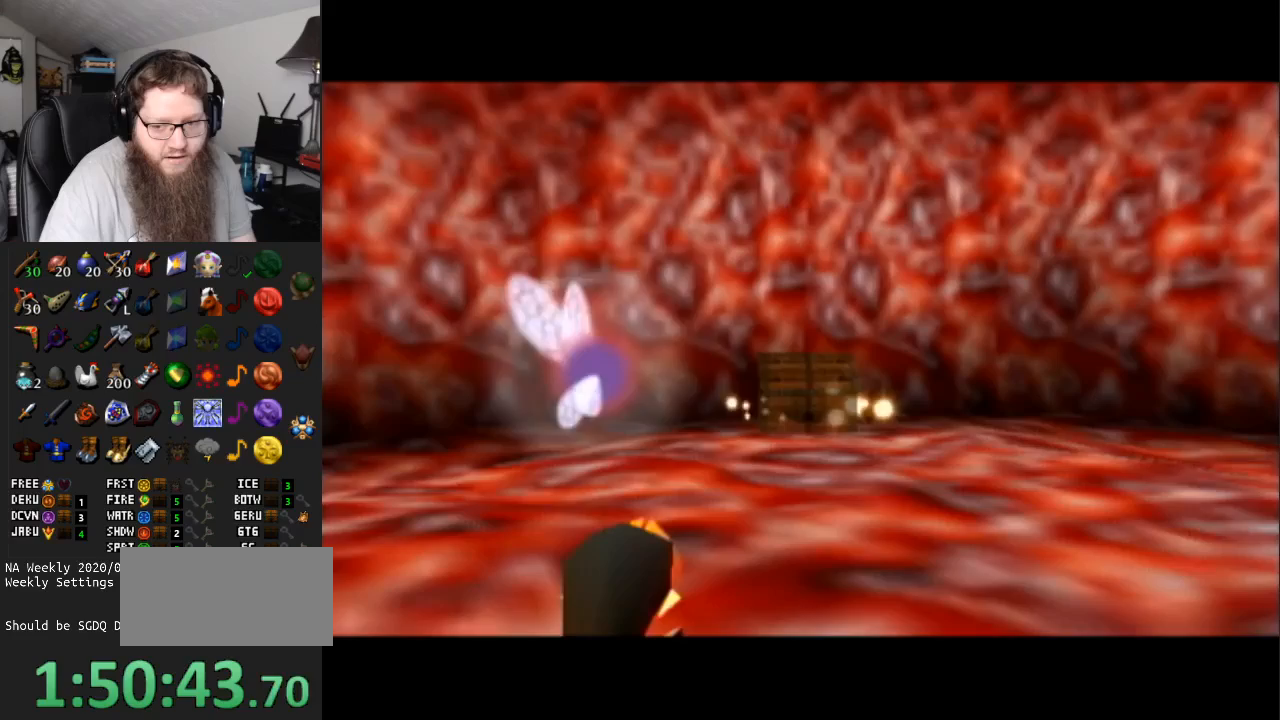
{"buttons": ["A"], "left_stick": "up-right", "right_stick": "center", "events": [[250, "left_stick", "up-right"]]}
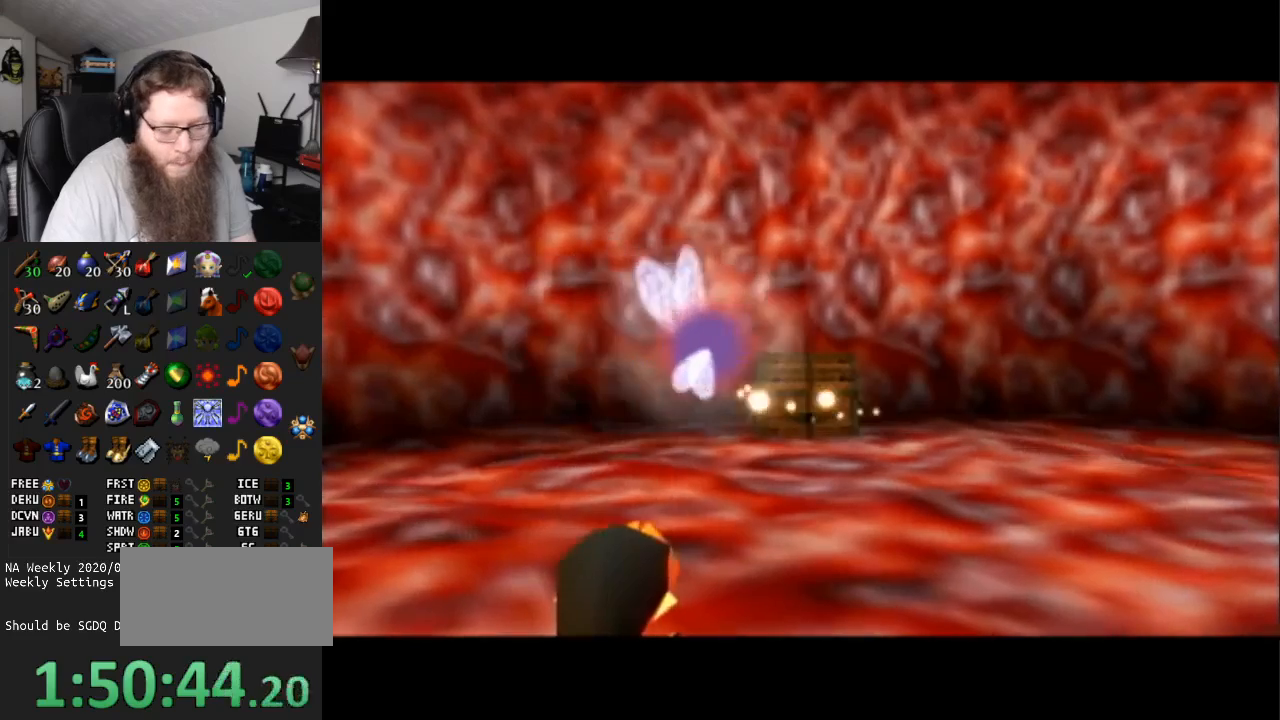
{"buttons": ["A"], "left_stick": "up-right", "right_stick": "center", "events": []}
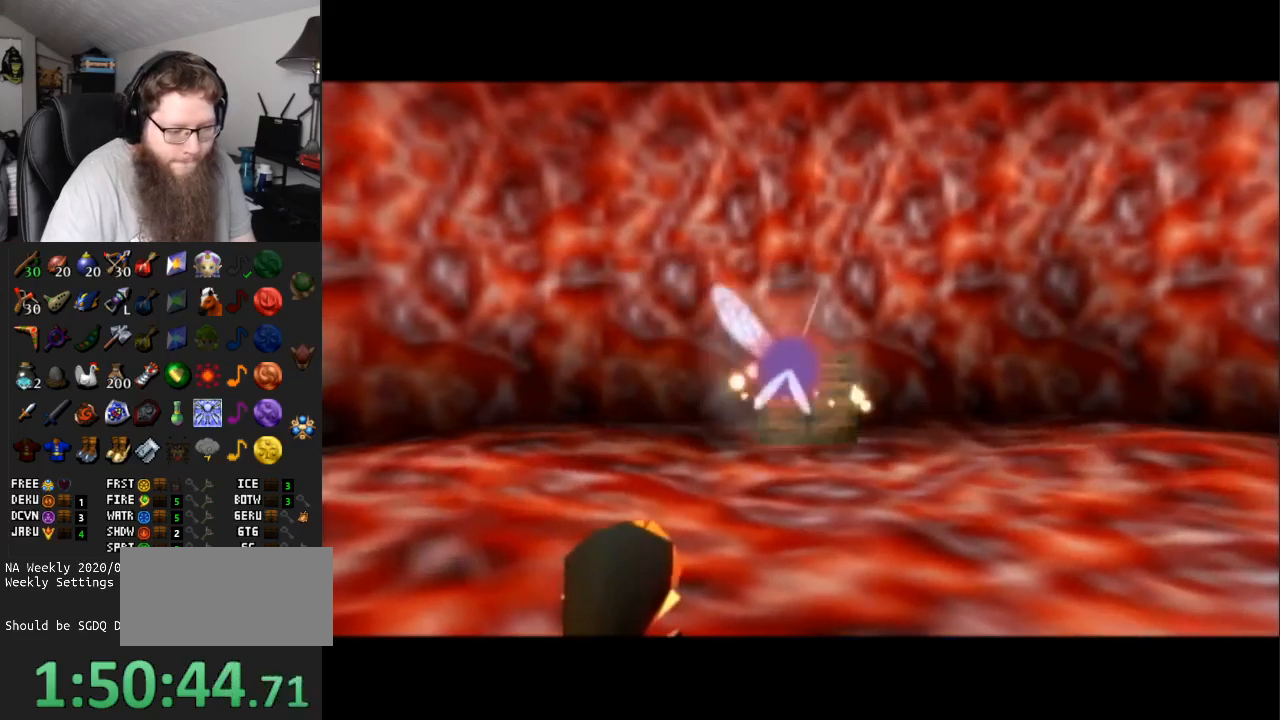
{"buttons": [], "left_stick": "up-right", "right_stick": "center", "events": [[500, "A", "up"]]}
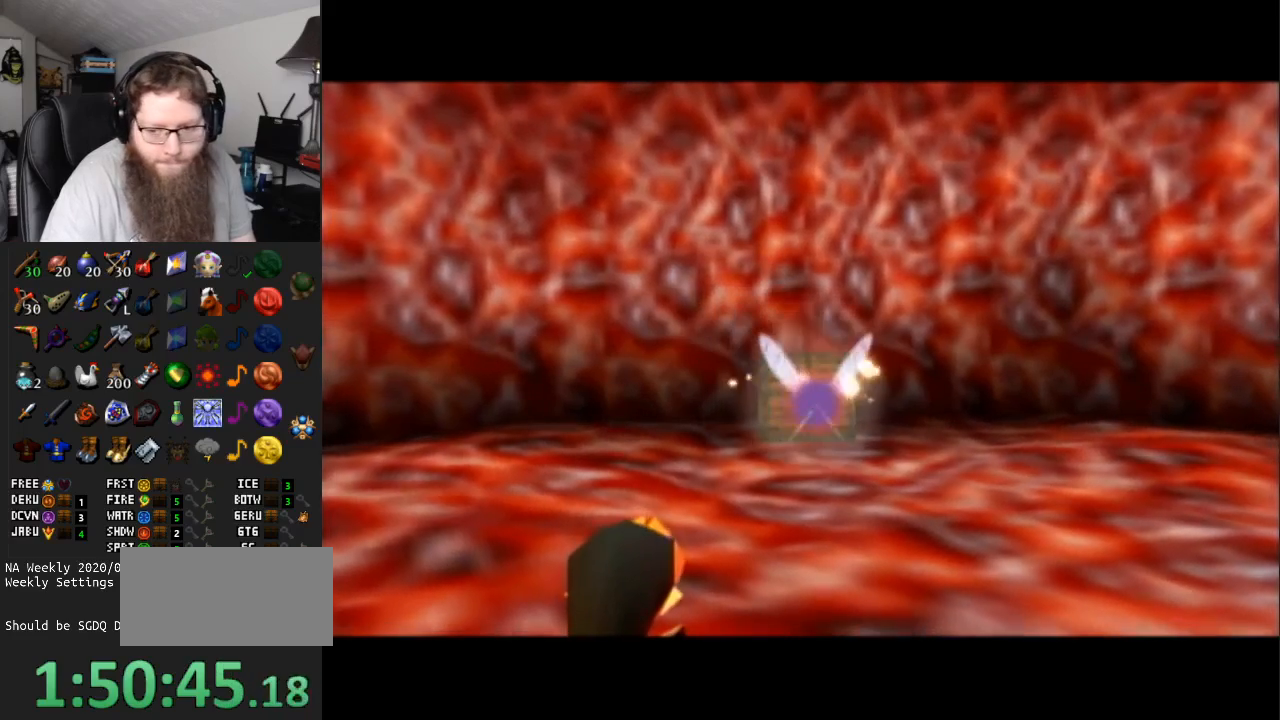
{"buttons": [], "left_stick": "up-right", "right_stick": "center", "events": []}
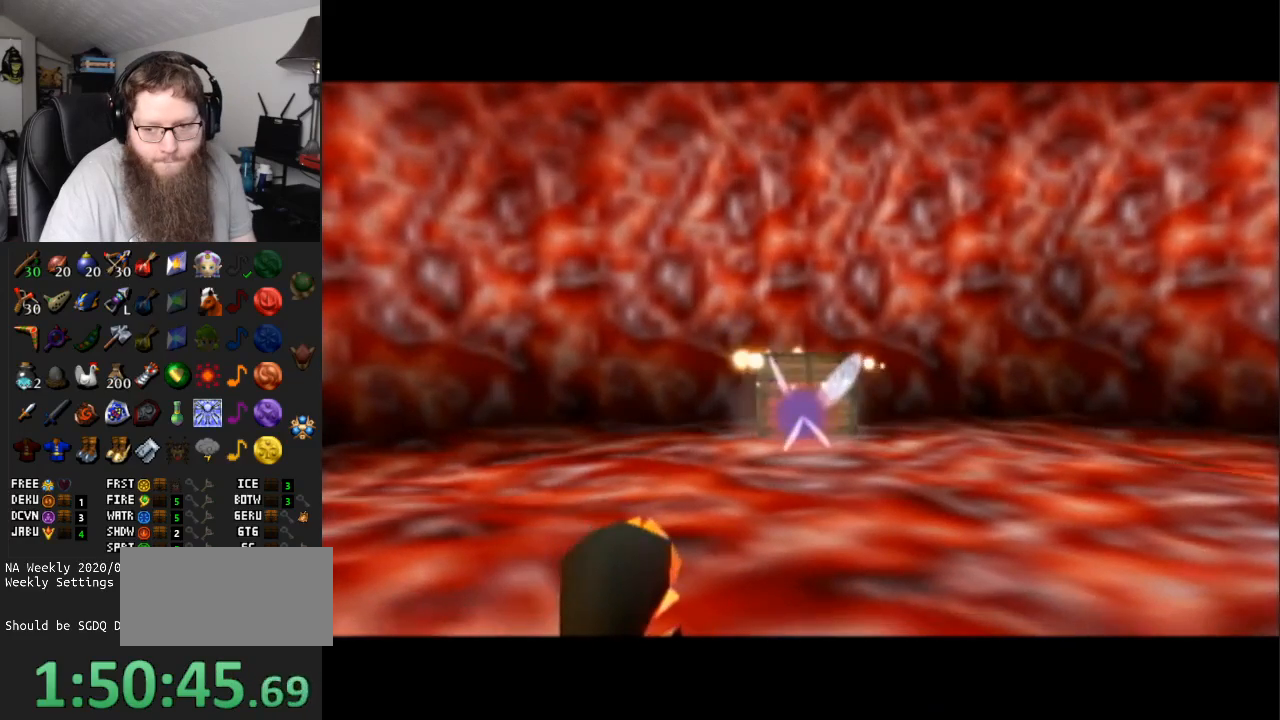
{"buttons": [], "left_stick": "up", "right_stick": "center", "events": [[500, "left_stick", "up"]]}
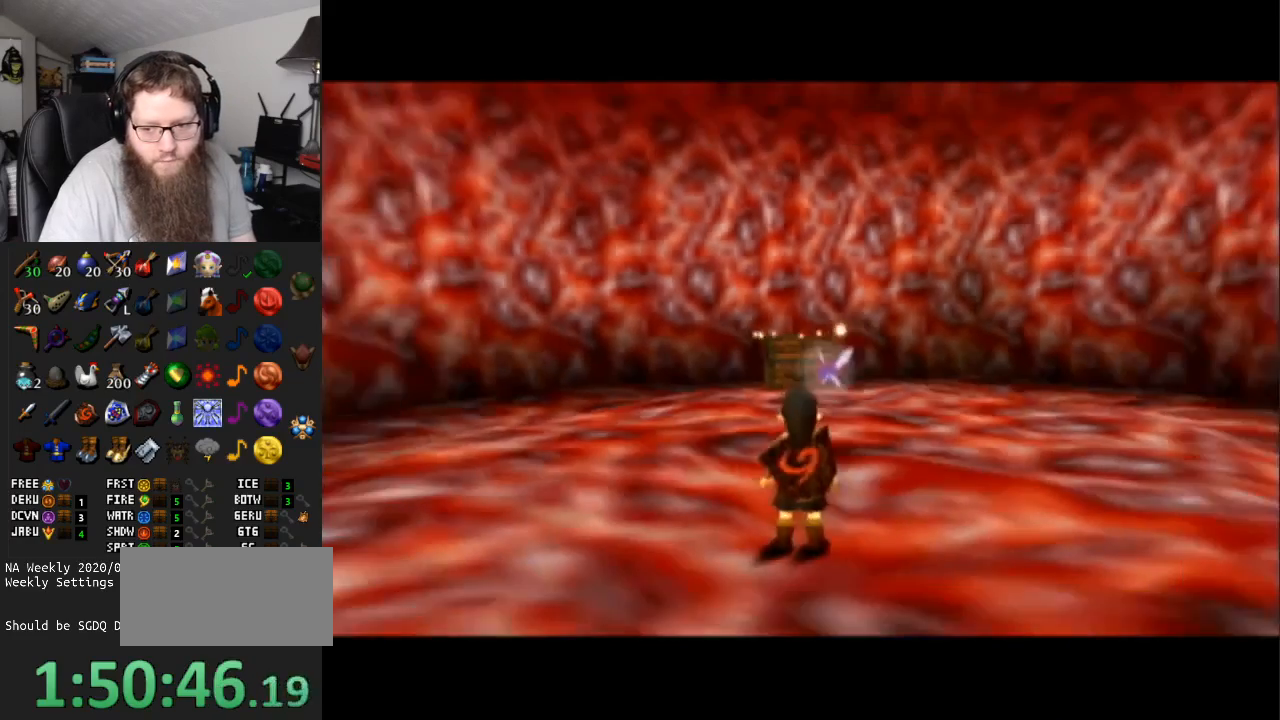
{"buttons": ["A"], "left_stick": "up", "right_stick": "center", "events": [[267, "A", "down"]]}
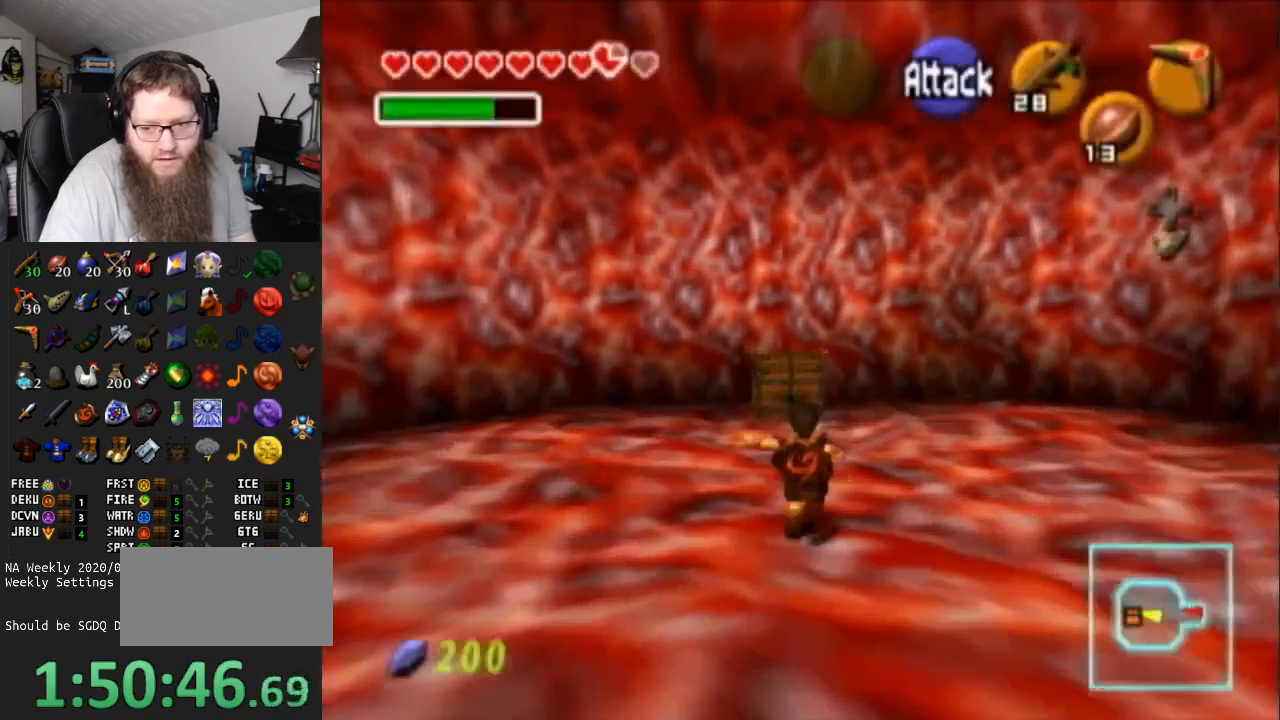
{"buttons": [], "left_stick": "up", "right_stick": "center", "events": [[217, "A", "up"]]}
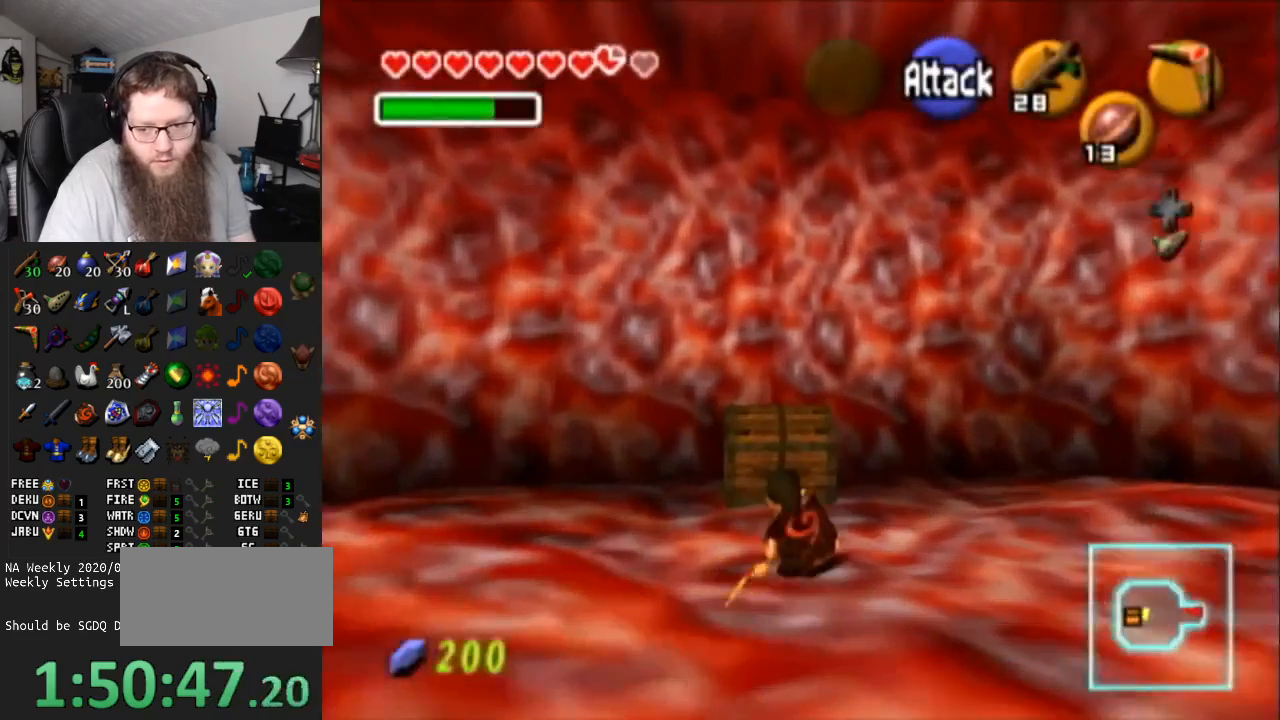
{"buttons": ["A"], "left_stick": "center", "right_stick": "center", "events": [[250, "A", "down"], [333, "left_stick", "center"], [383, "A", "up"], [500, "A", "down"]]}
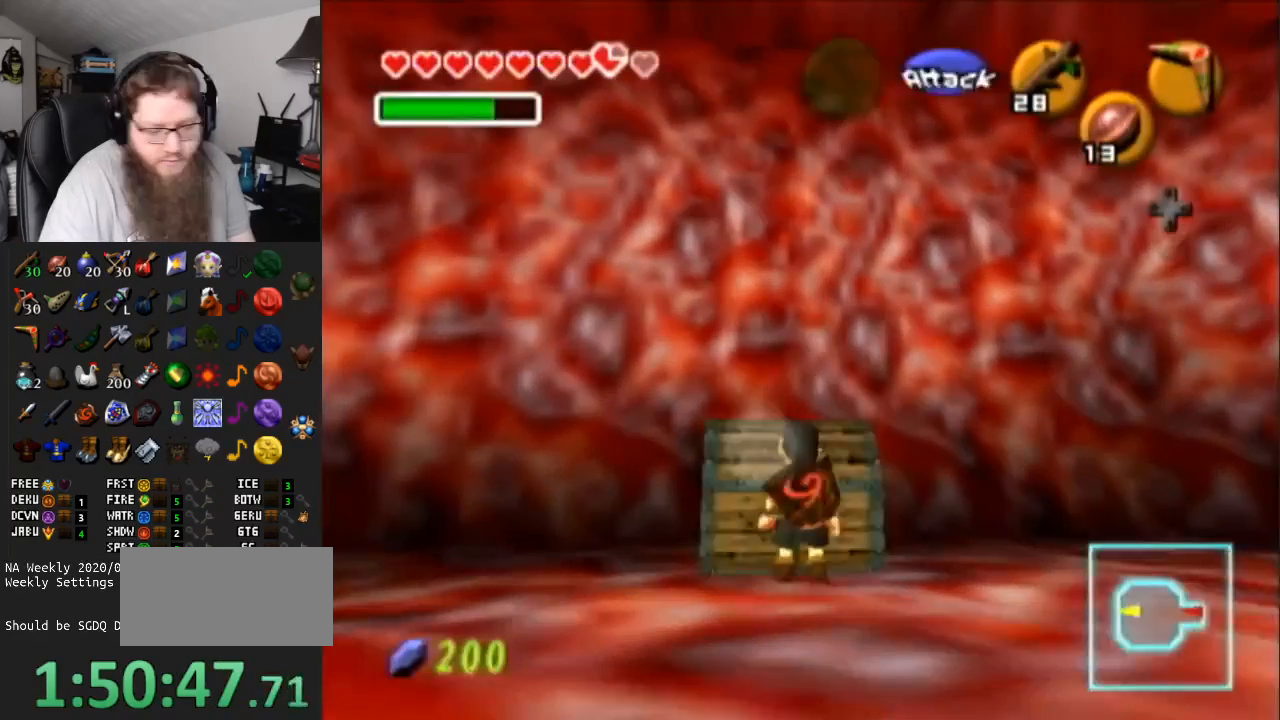
{"buttons": ["A"], "left_stick": "center", "right_stick": "center", "events": [[67, "A", "up"], [150, "A", "down"]]}
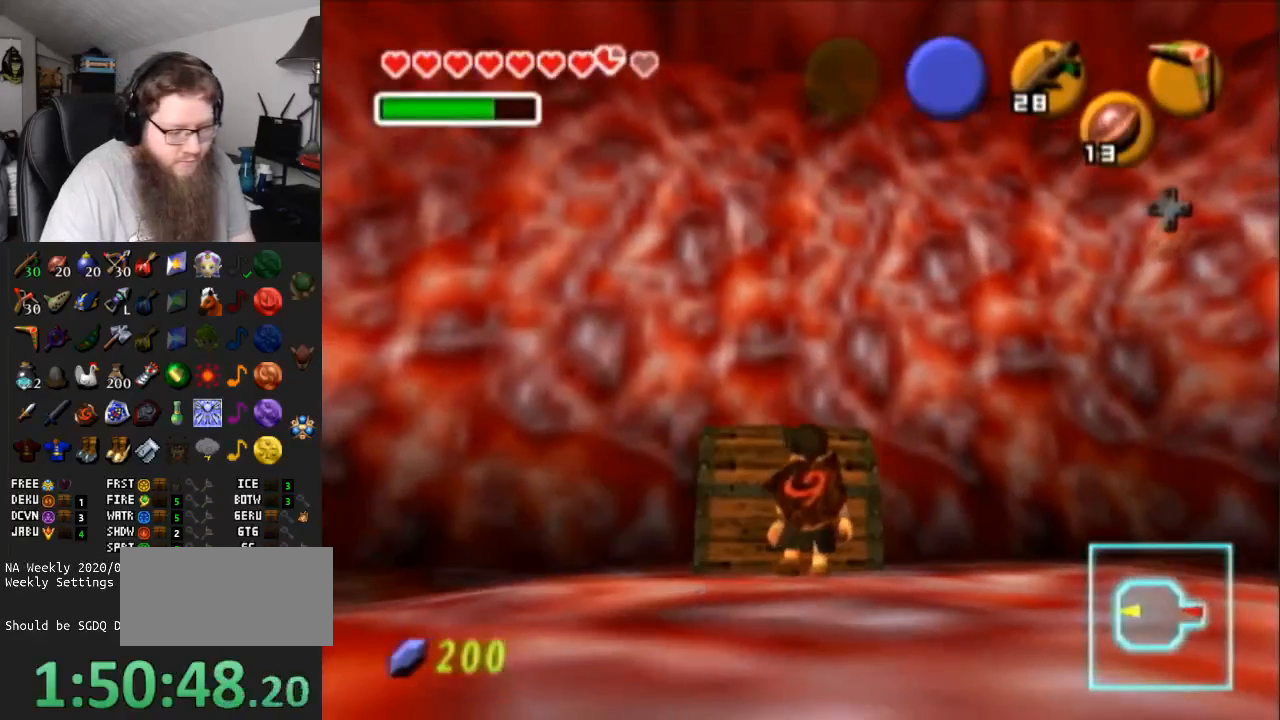
{"buttons": ["A"], "left_stick": "center", "right_stick": "center", "events": []}
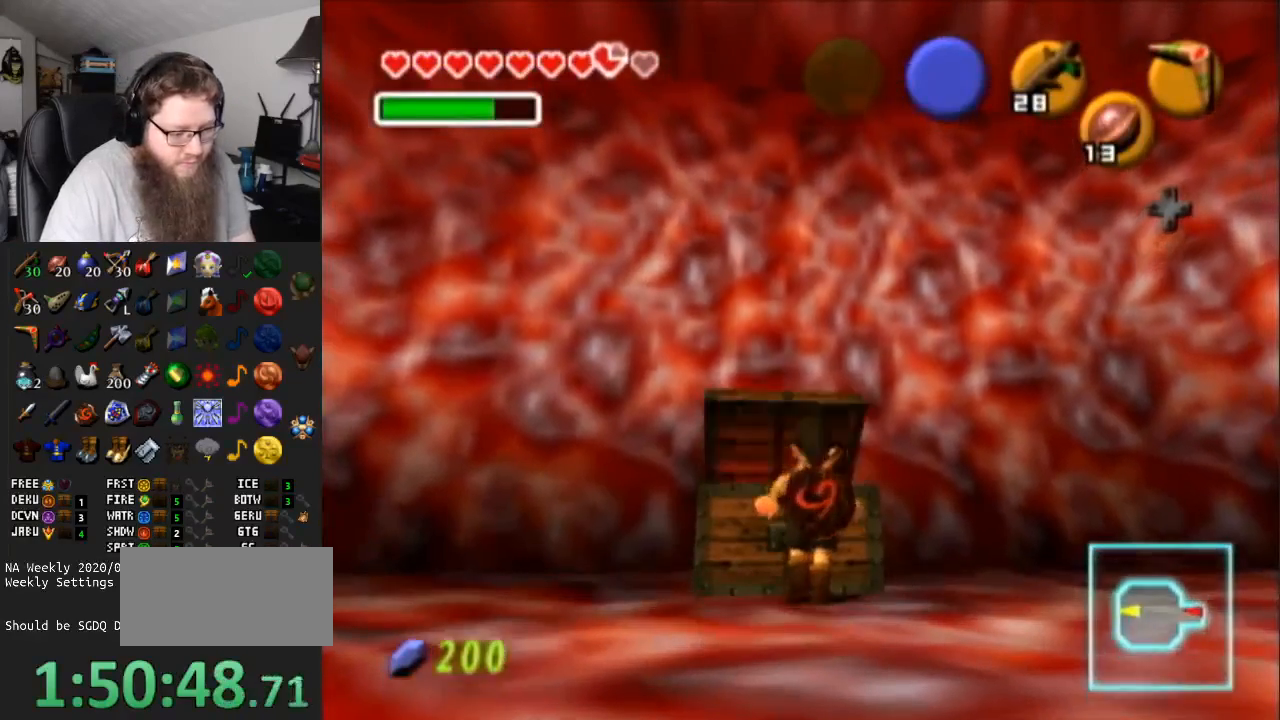
{"buttons": ["A"], "left_stick": "center", "right_stick": "center", "events": []}
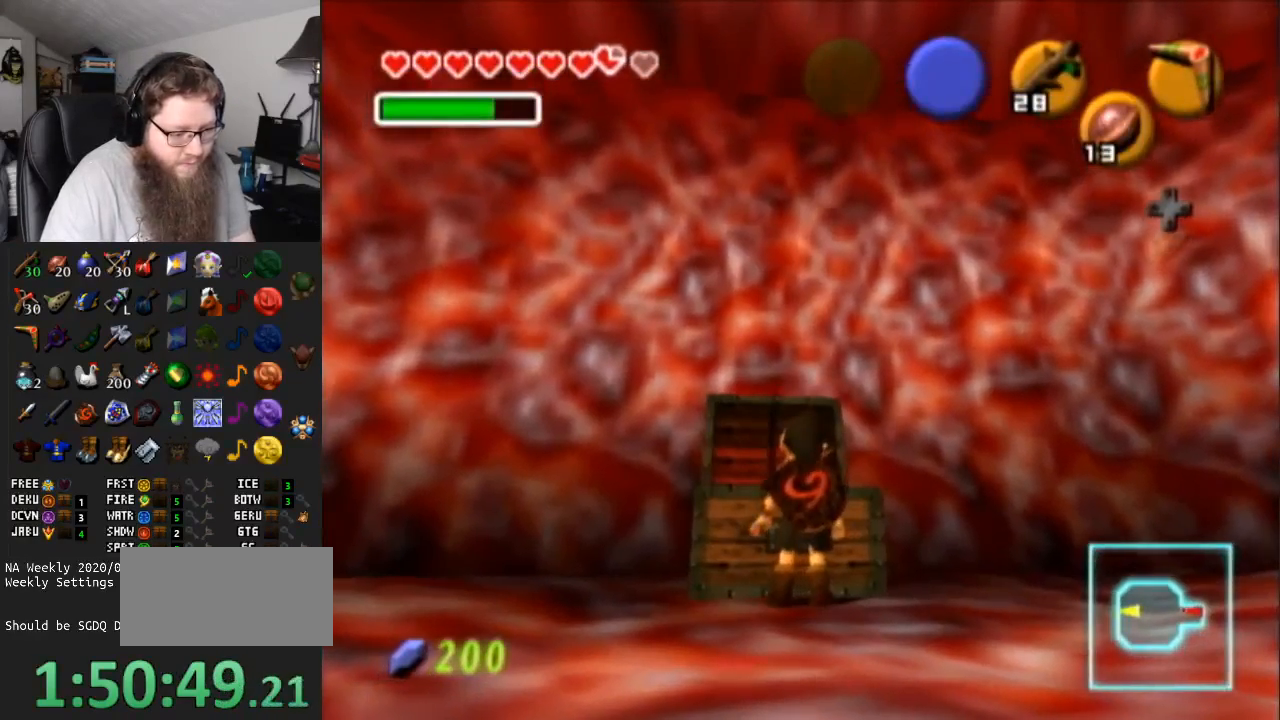
{"buttons": ["A"], "left_stick": "center", "right_stick": "center", "events": []}
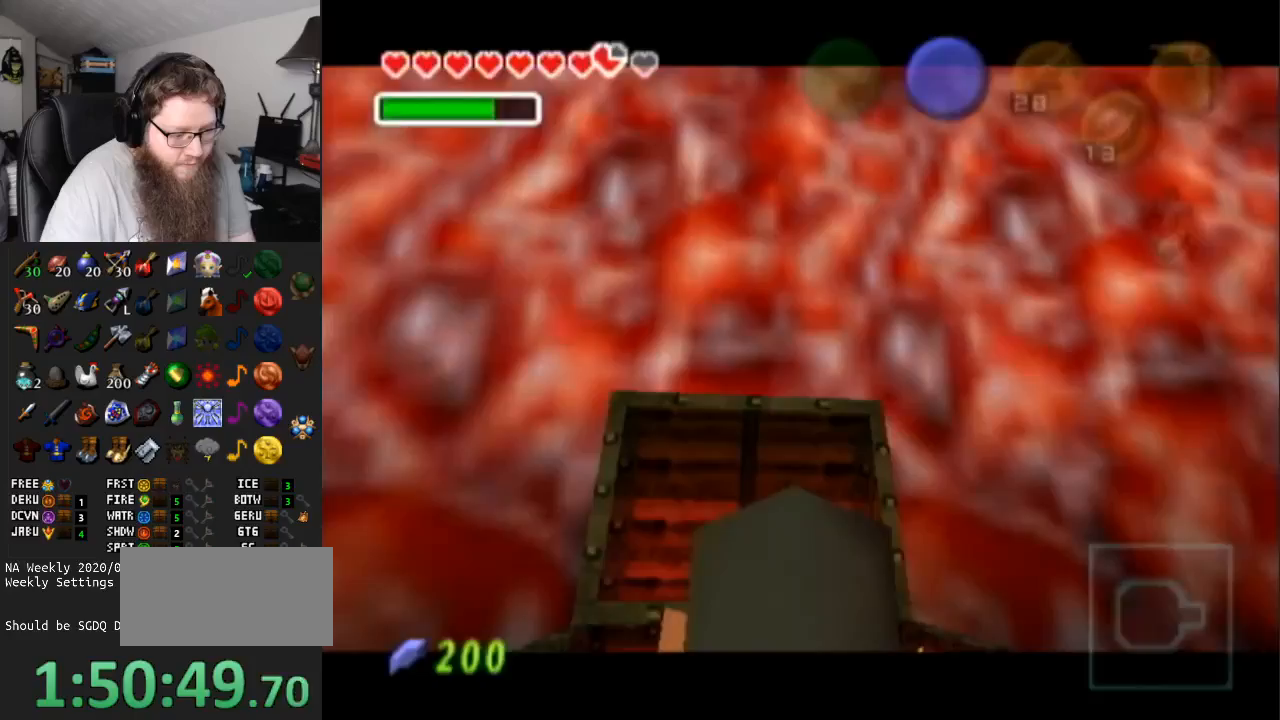
{"buttons": ["A"], "left_stick": "center", "right_stick": "center", "events": []}
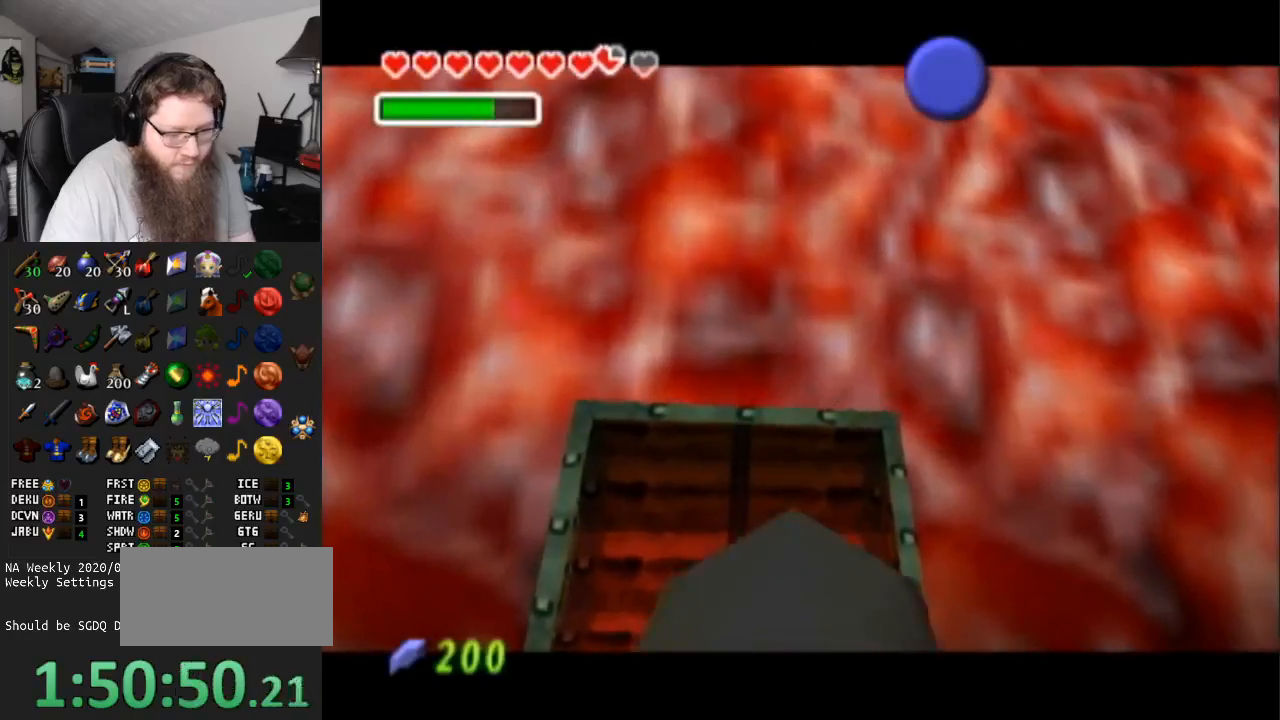
{"buttons": ["A"], "left_stick": "center", "right_stick": "center", "events": []}
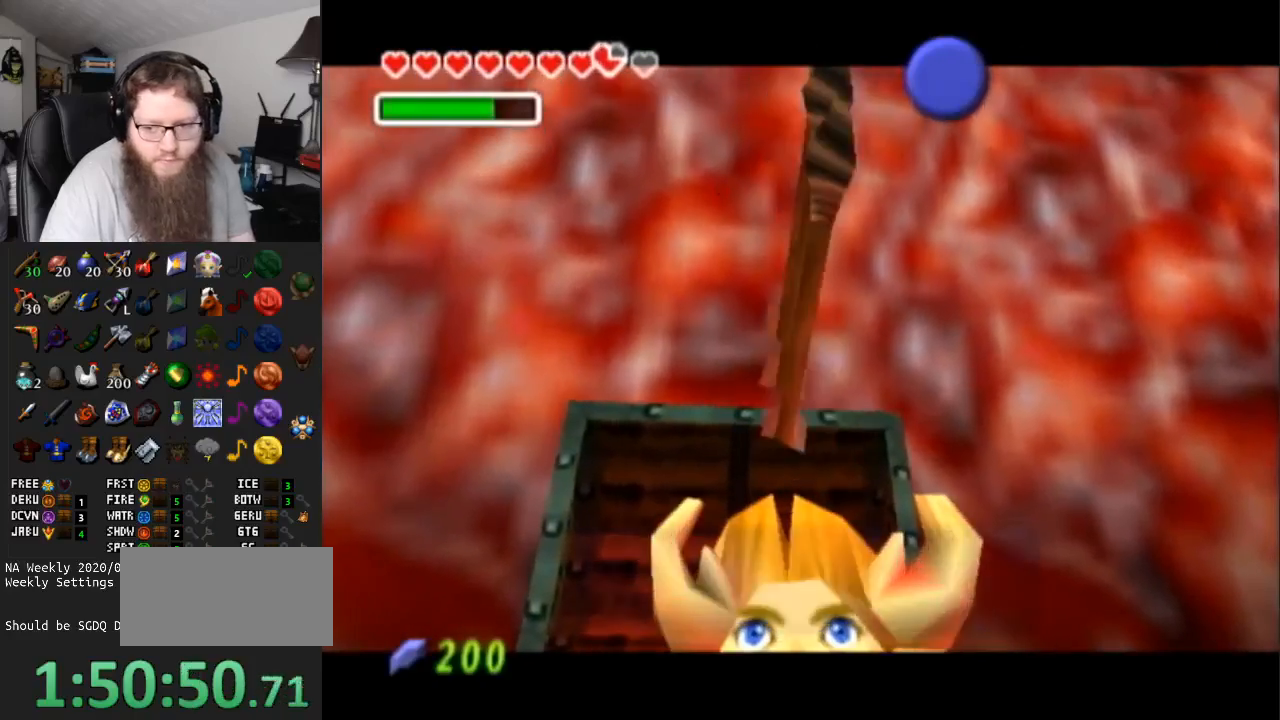
{"buttons": ["B"], "left_stick": "center", "right_stick": "center", "events": [[67, "A", "up"], [383, "B", "down"]]}
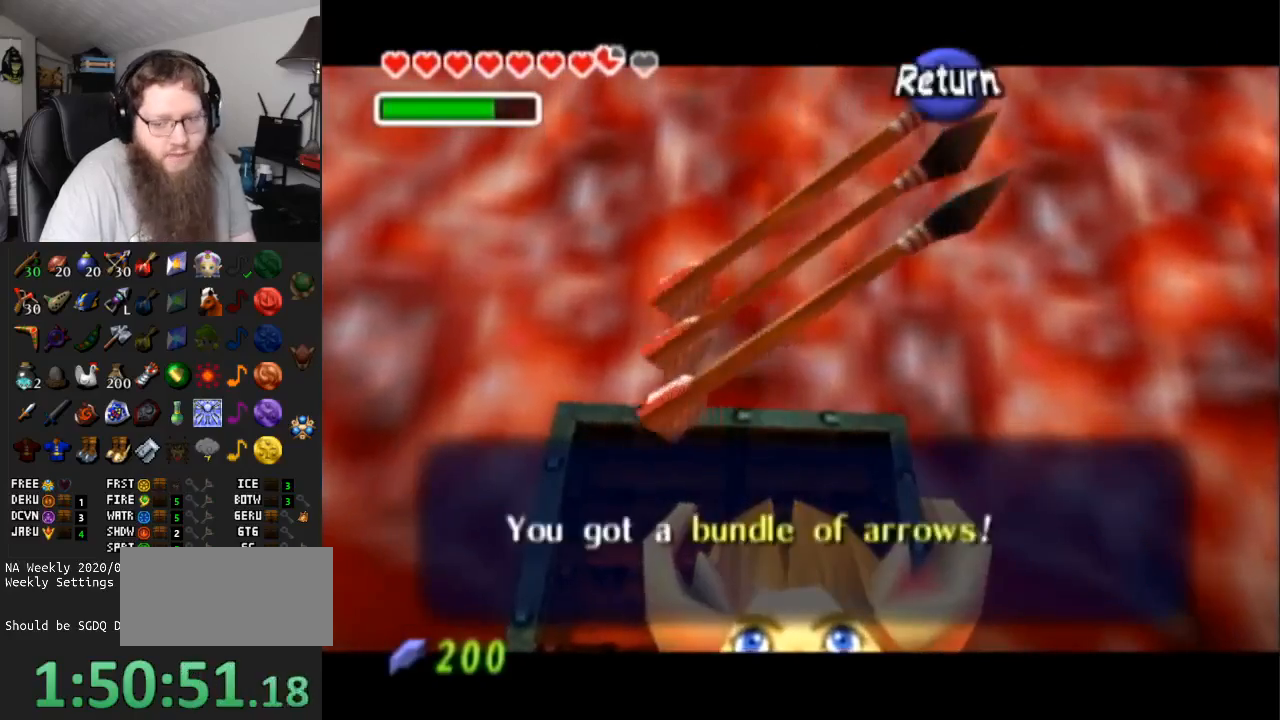
{"buttons": ["L1"], "left_stick": "down", "right_stick": "center", "events": [[50, "left_stick", "up"], [83, "B", "up"], [267, "left_stick", "center"], [300, "L1", "down"], [383, "left_stick", "down"]]}
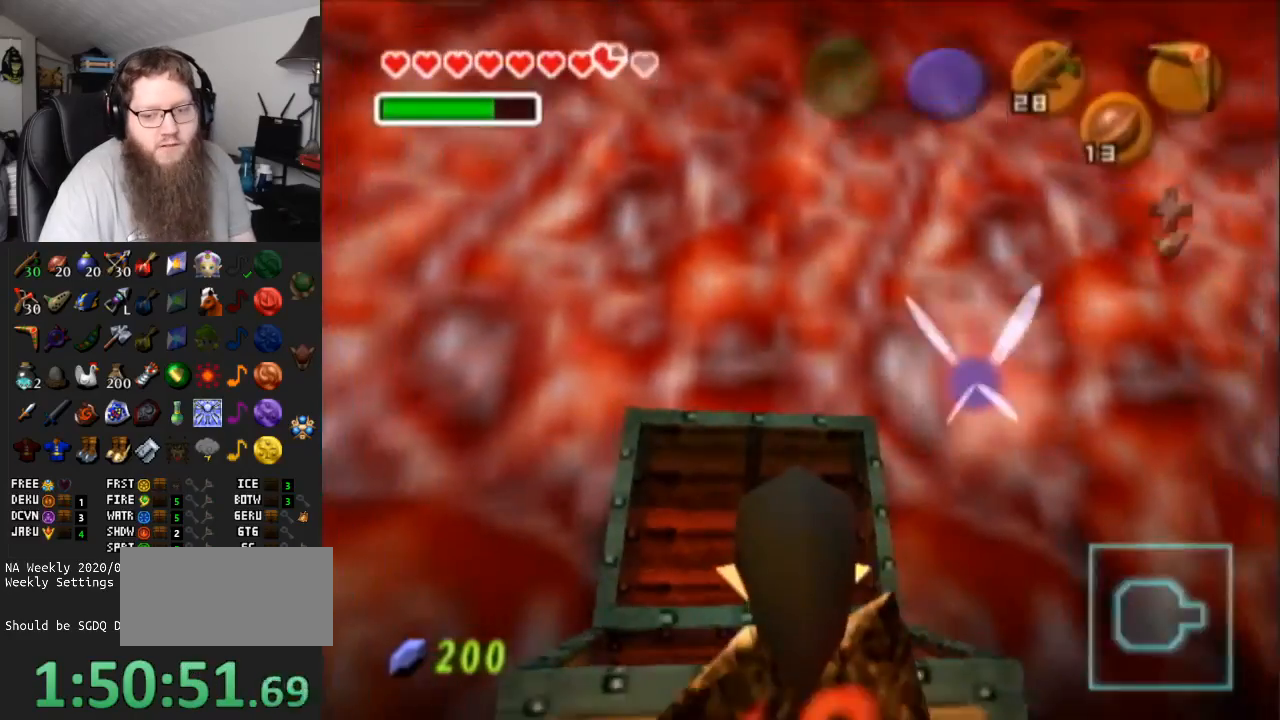
{"buttons": ["L1"], "left_stick": "down", "right_stick": "center", "events": [[83, "R1", "down"], [233, "R1", "up"]]}
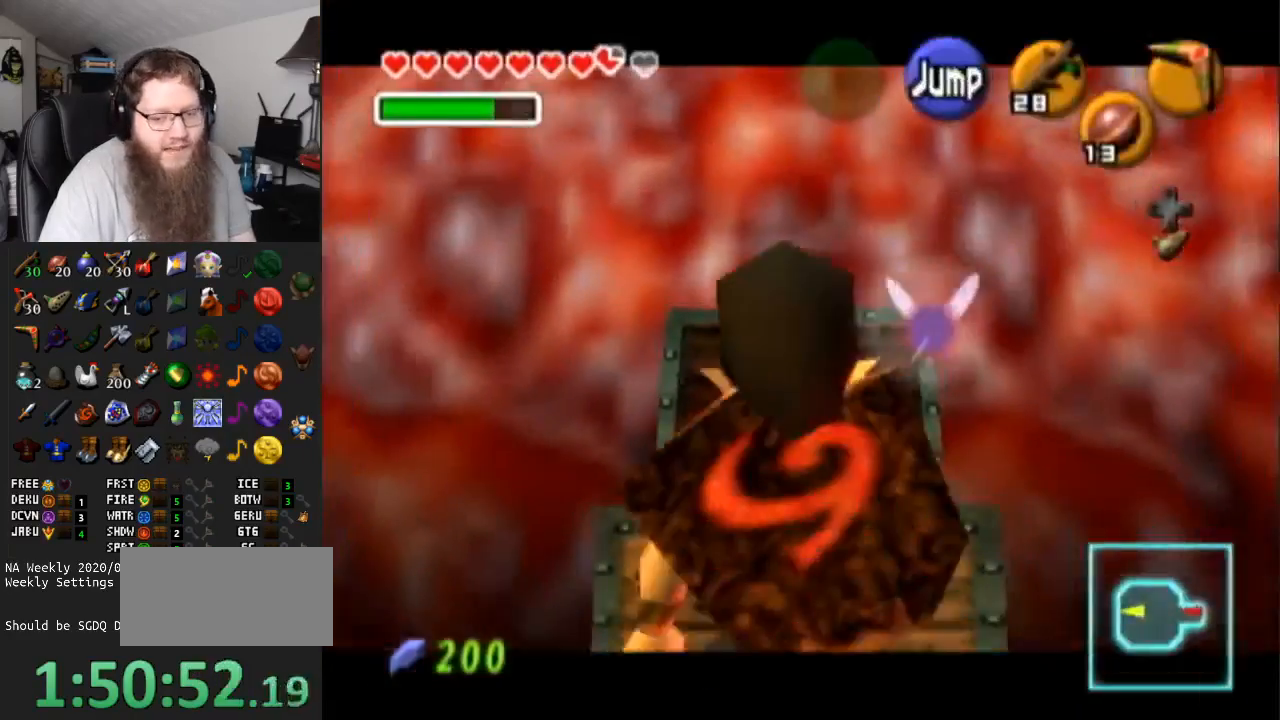
{"buttons": ["L1"], "left_stick": "down", "right_stick": "center", "events": [[300, "R1", "down"], [467, "R1", "up"]]}
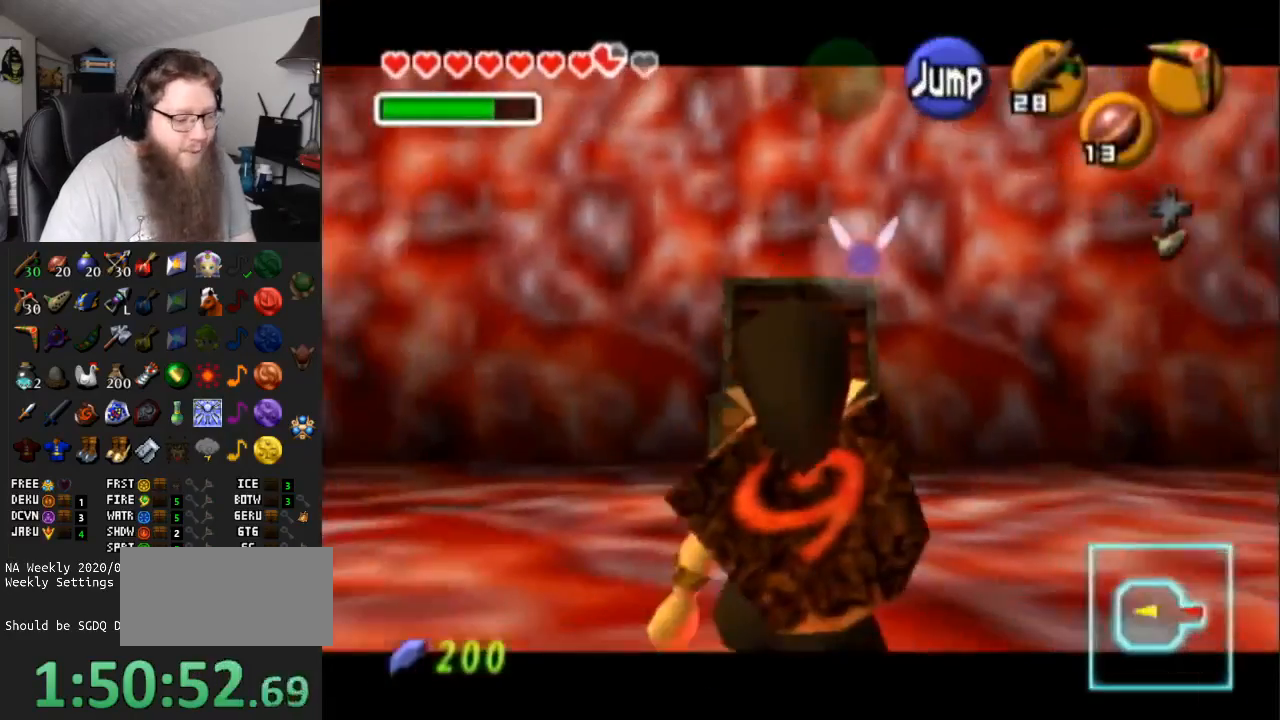
{"buttons": ["L1"], "left_stick": "down", "right_stick": "center", "events": []}
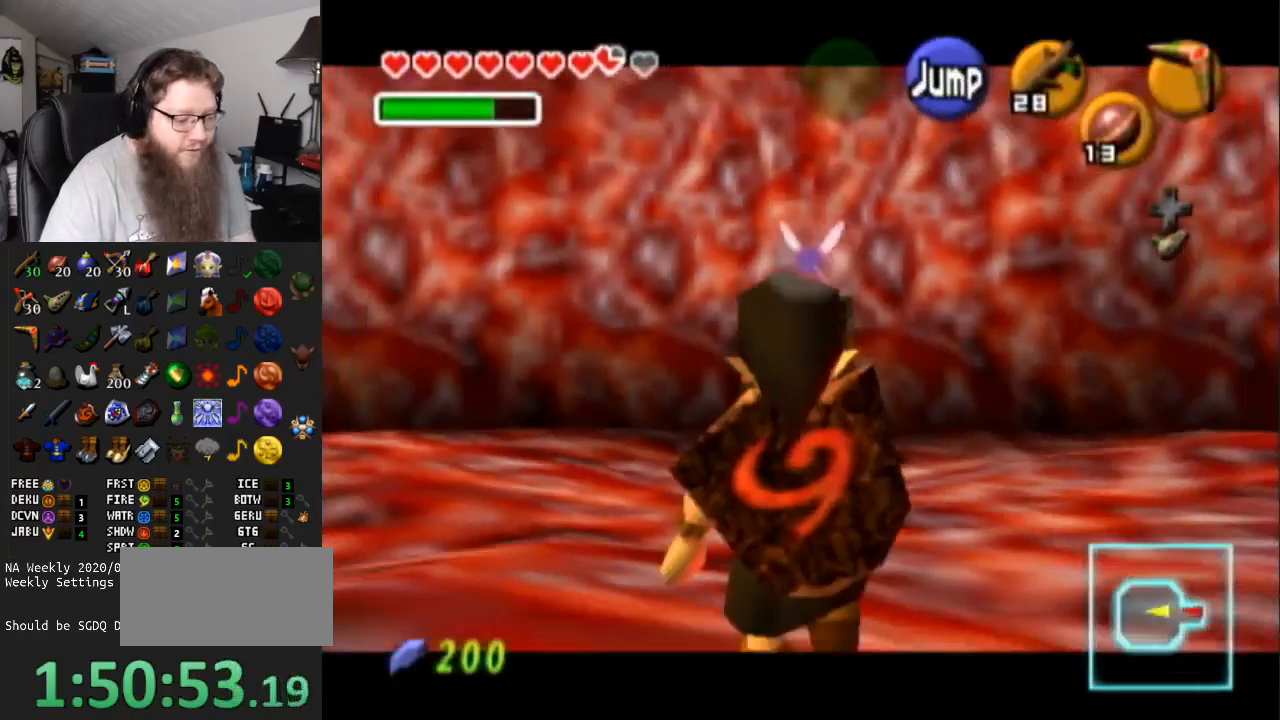
{"buttons": ["L1"], "left_stick": "down", "right_stick": "center", "events": []}
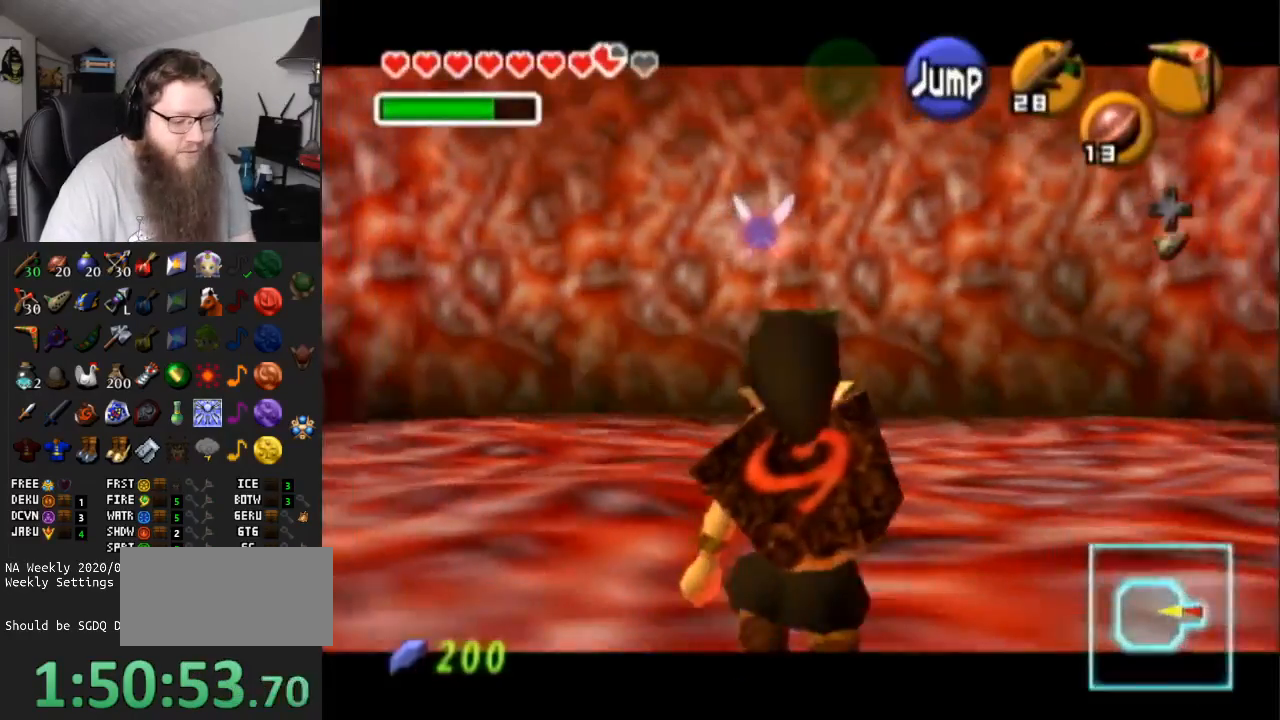
{"buttons": ["L1"], "left_stick": "down", "right_stick": "center", "events": []}
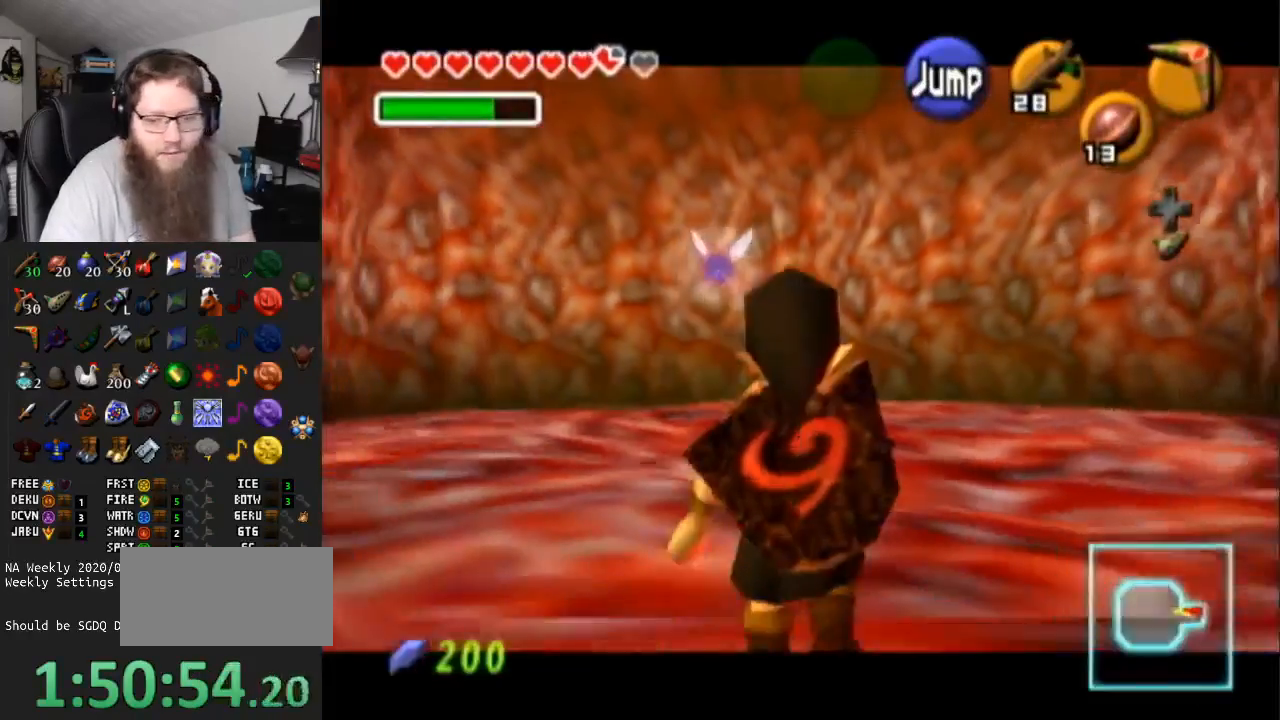
{"buttons": ["L1"], "left_stick": "down", "right_stick": "center", "events": []}
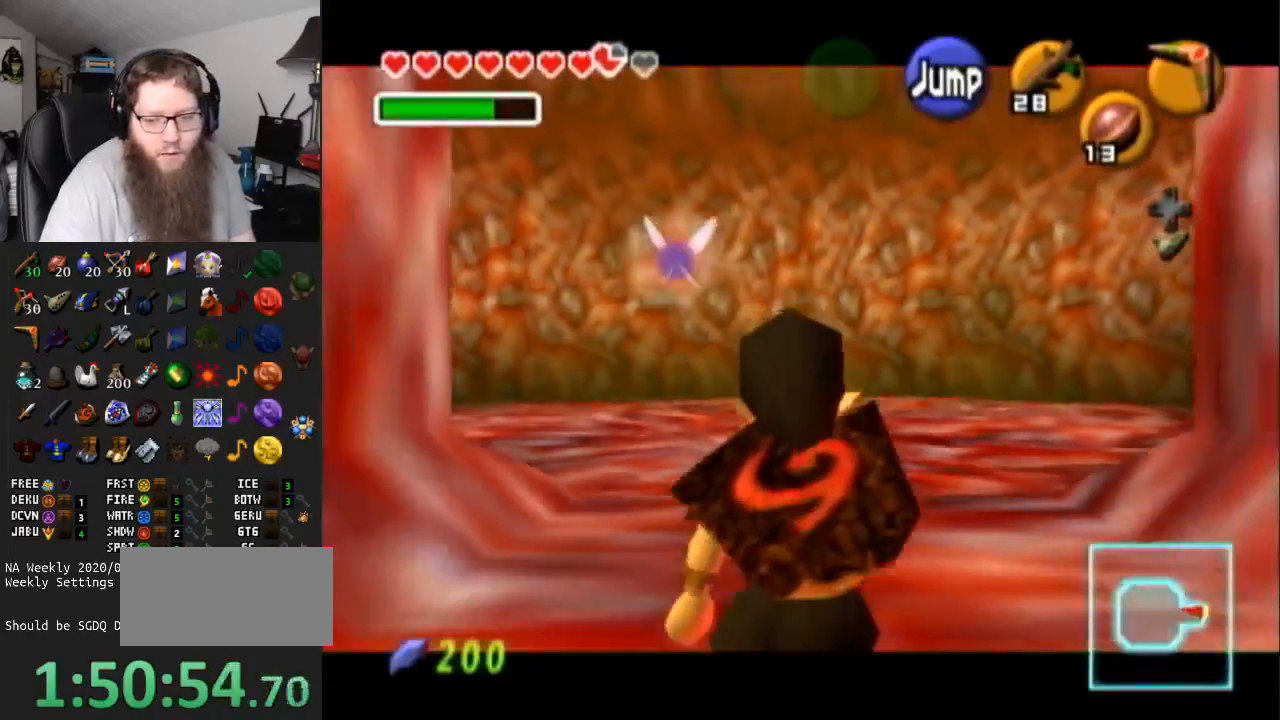
{"buttons": [], "left_stick": "center", "right_stick": "center", "events": [[83, "L1", "up"], [317, "A", "down"], [400, "left_stick", "center"], [483, "A", "up"]]}
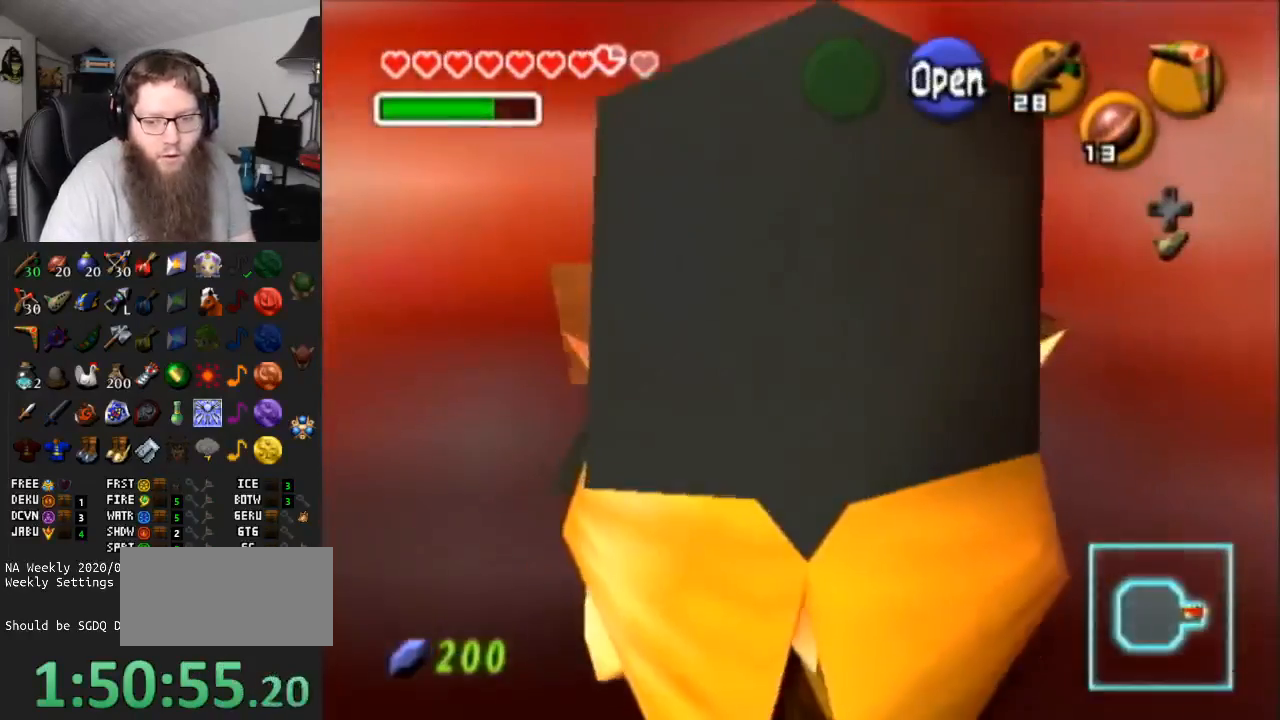
{"buttons": [], "left_stick": "center", "right_stick": "center", "events": [[167, "A", "down"], [317, "A", "up"]]}